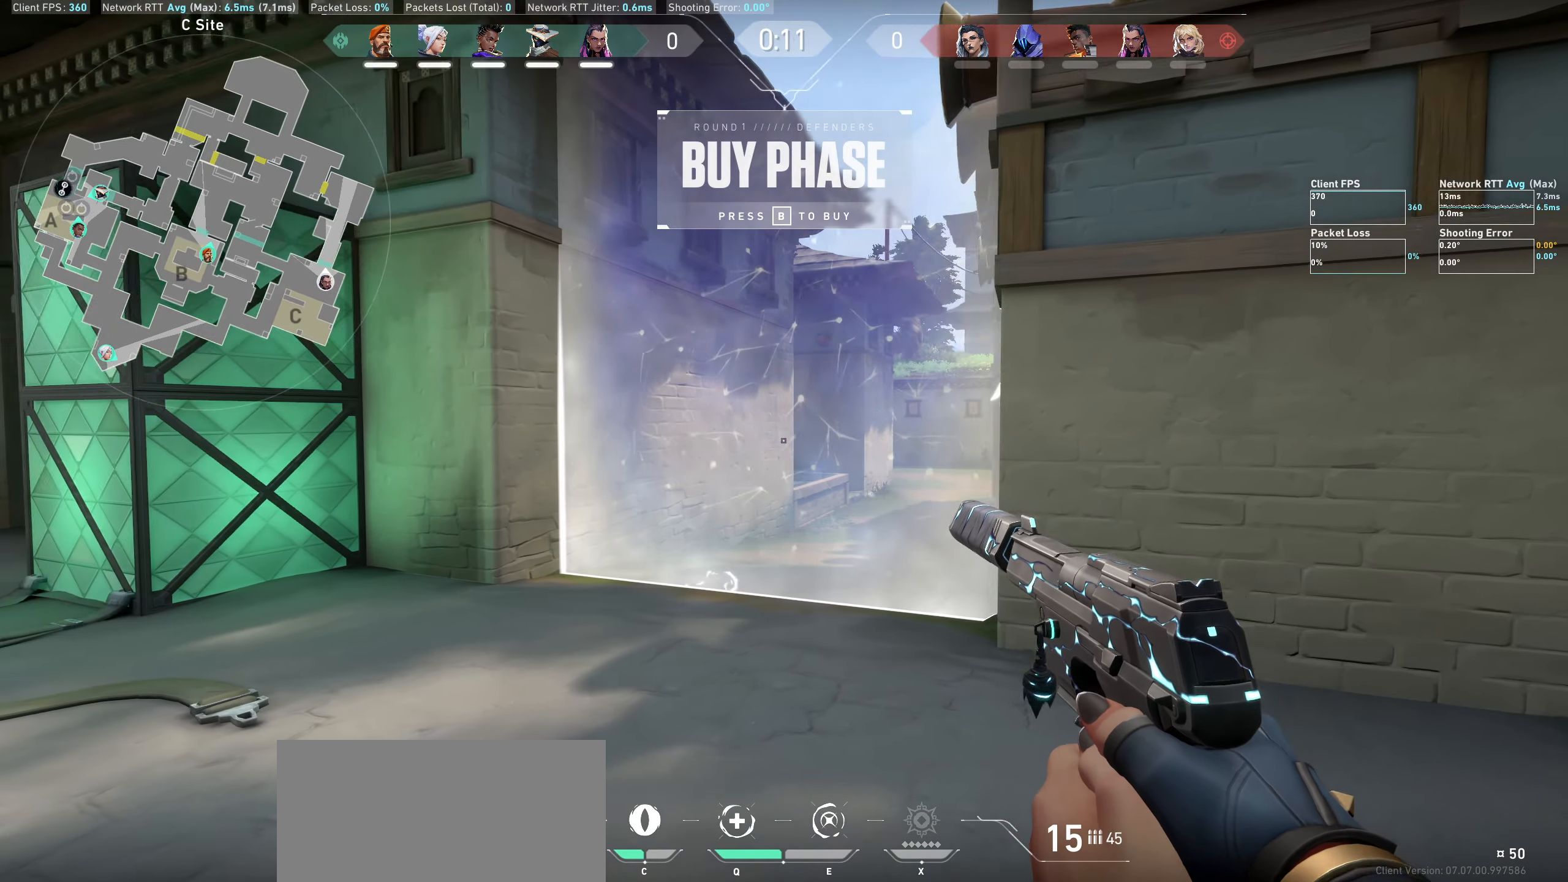
Gameplay with keyboard and mouse; each line is a JSON object with the keys and mouse buttons held at the frame after it. "events" lists presses ("down") and releases ("up") of "a", "ctrl", "d", "e", "q", "s", "shift", "space", "w", "mouse_left", "mouse_wheel", "mouse_right" and "mouse_mb5" between this image and that frame as [ms after this image, input, new state], when the widget could be followed in between. "mouse_left", "mouse_wheel", "mouse_right", "mouse_mb5" = the "left", "wheel", "right", "mb5" buttons of the "mouse" list. No other keys are recorded. "wheel" means that the mouse wheel is clicked or scrolled. Not read: mouse_mb4 mouse_move.
{"keys": ["a"], "mouse": [], "events": [[300, "w", "down"], [417, "w", "up"]]}
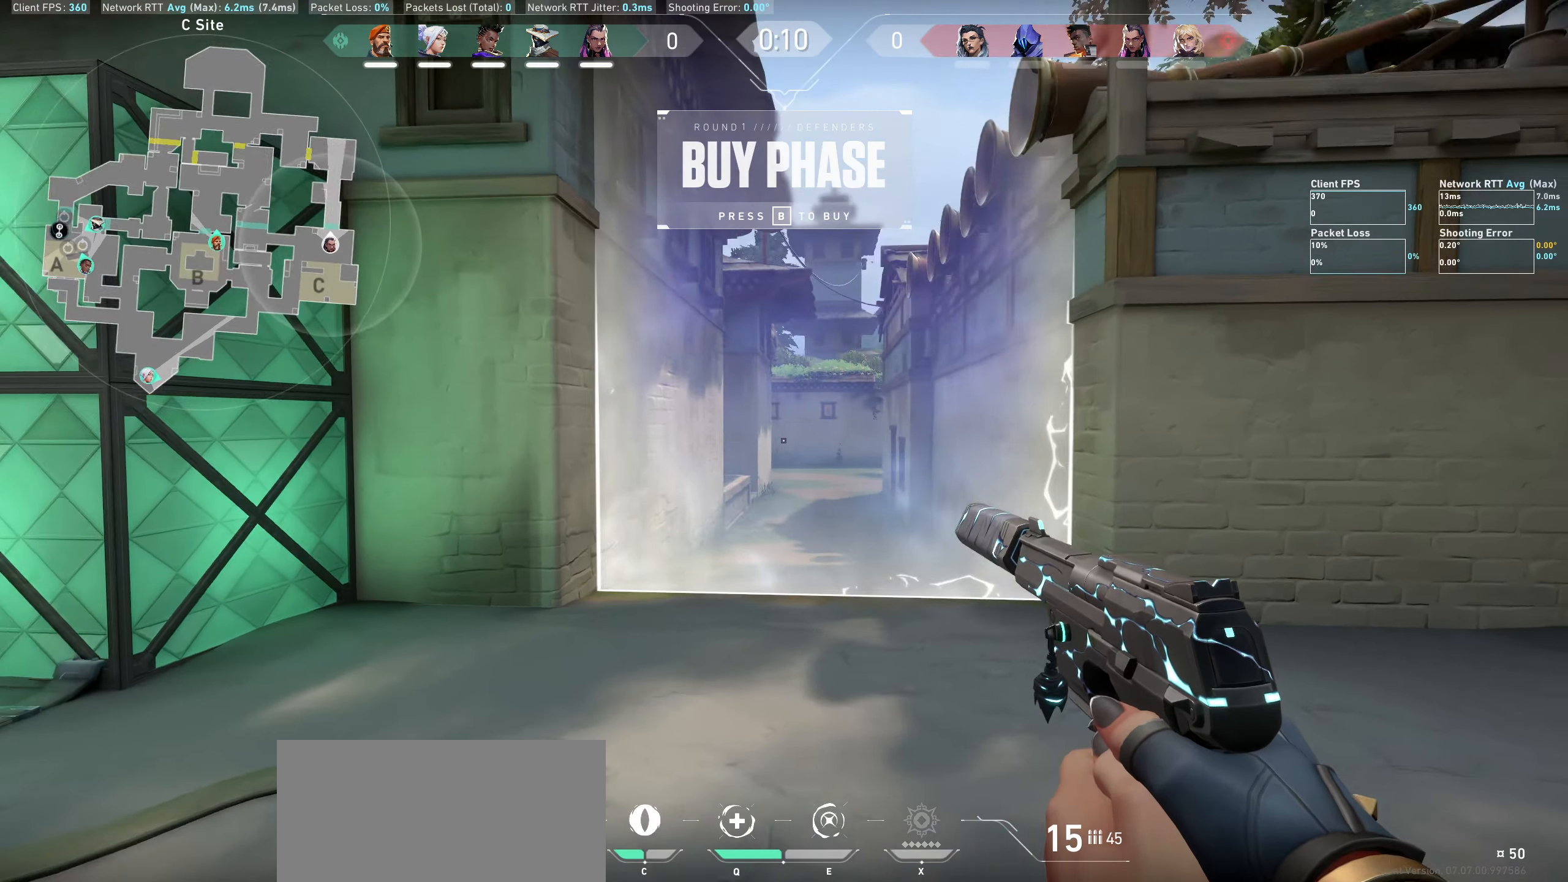
{"keys": ["a"], "mouse": [], "events": []}
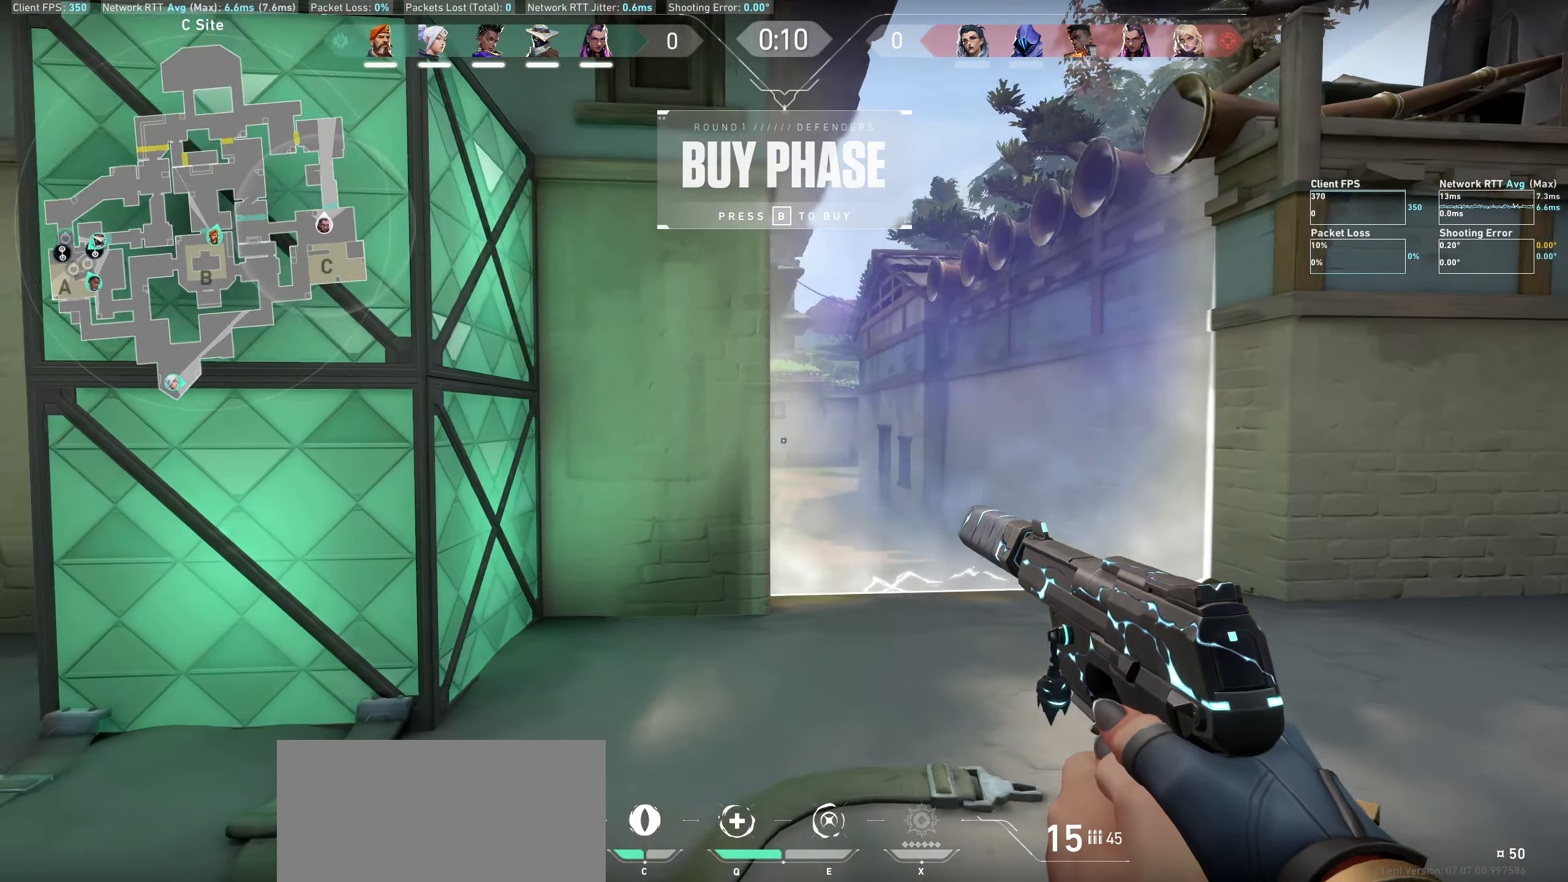
{"keys": ["w"], "mouse": [], "events": [[33, "a", "up"], [384, "w", "down"]]}
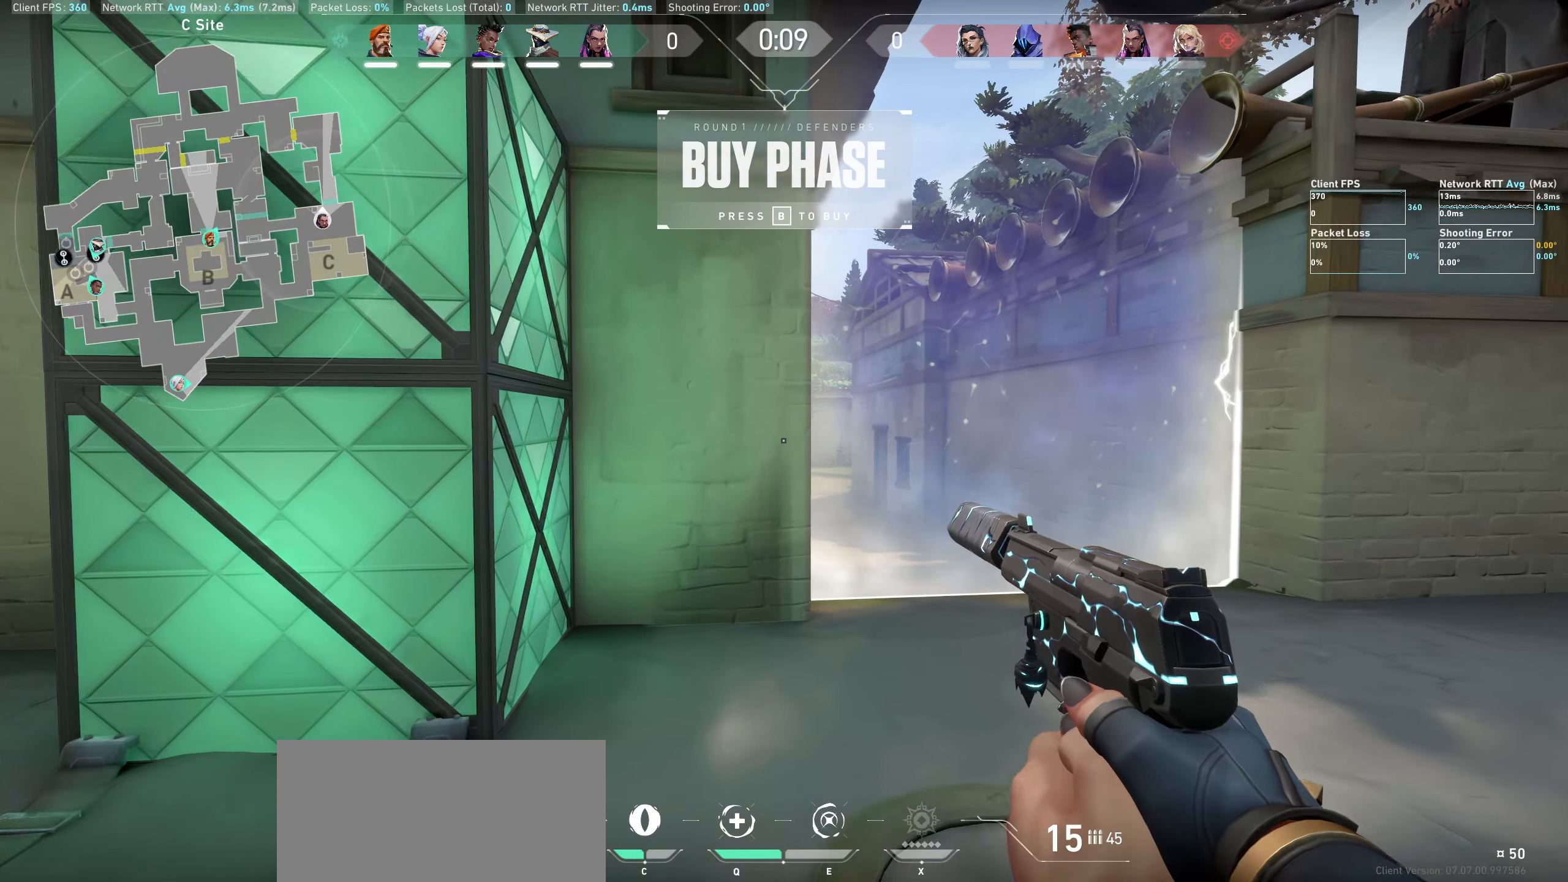
{"keys": ["d"], "mouse": [], "events": [[167, "w", "up"], [434, "d", "down"]]}
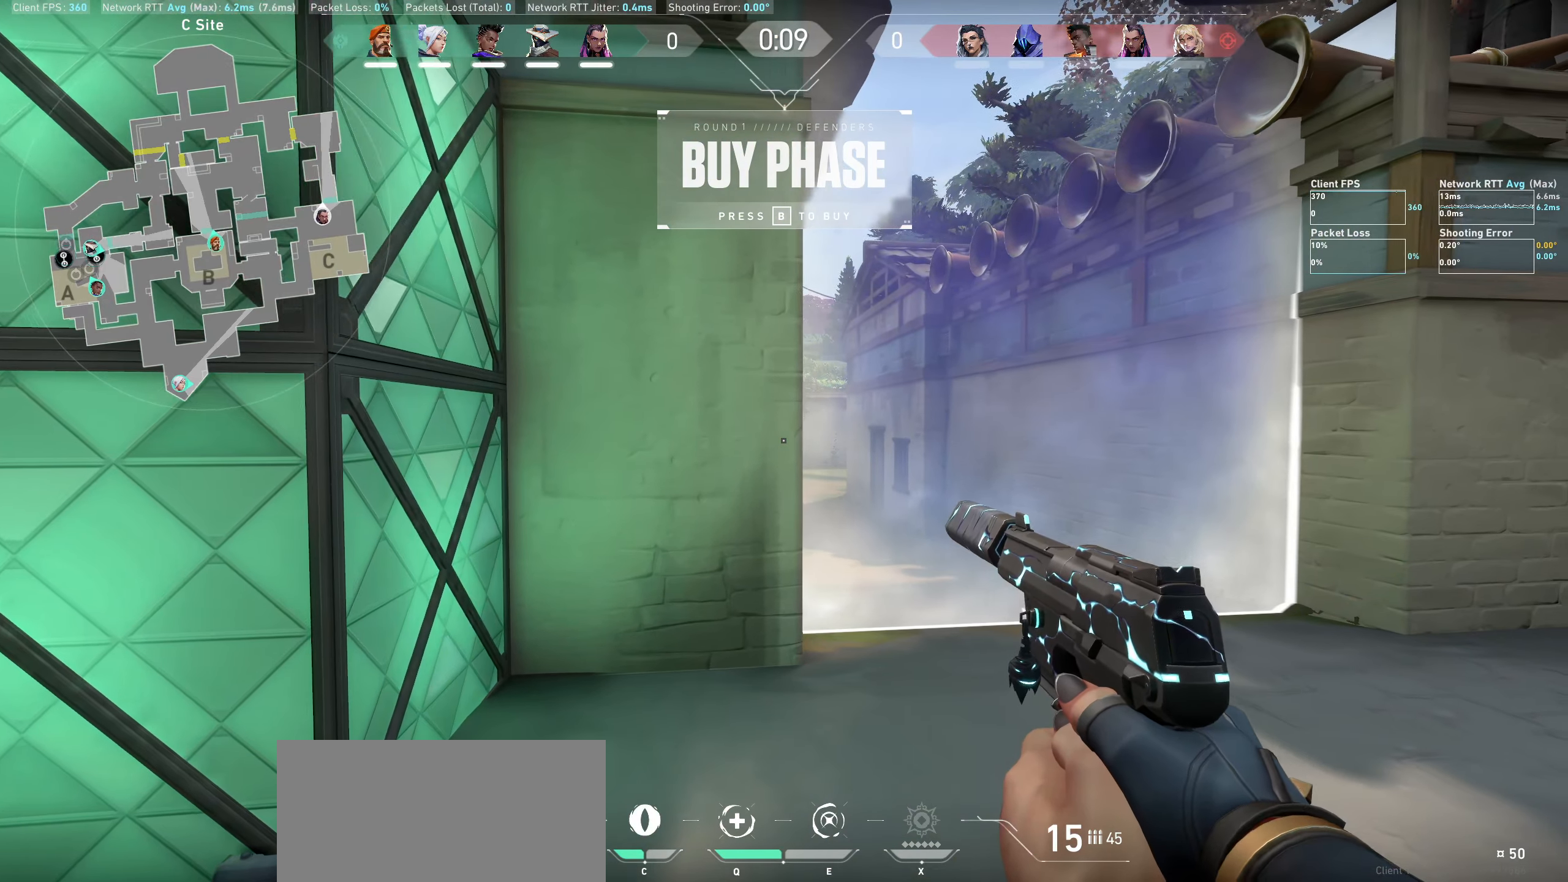
{"keys": [], "mouse": [], "events": [[100, "d", "up"]]}
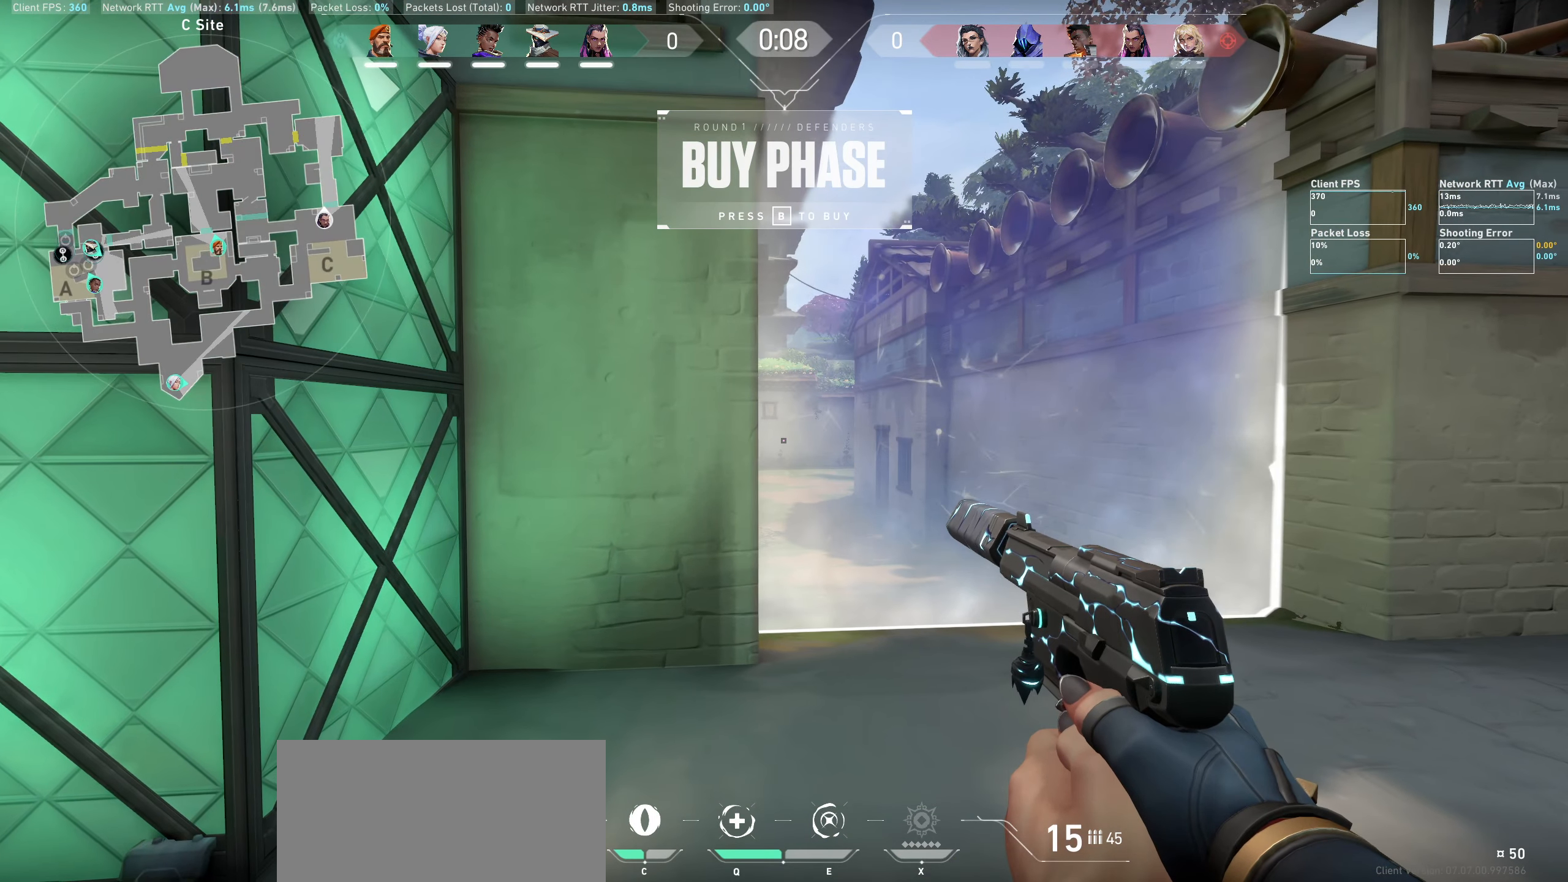
{"keys": [], "mouse": [], "events": [[167, "d", "down"], [284, "d", "up"]]}
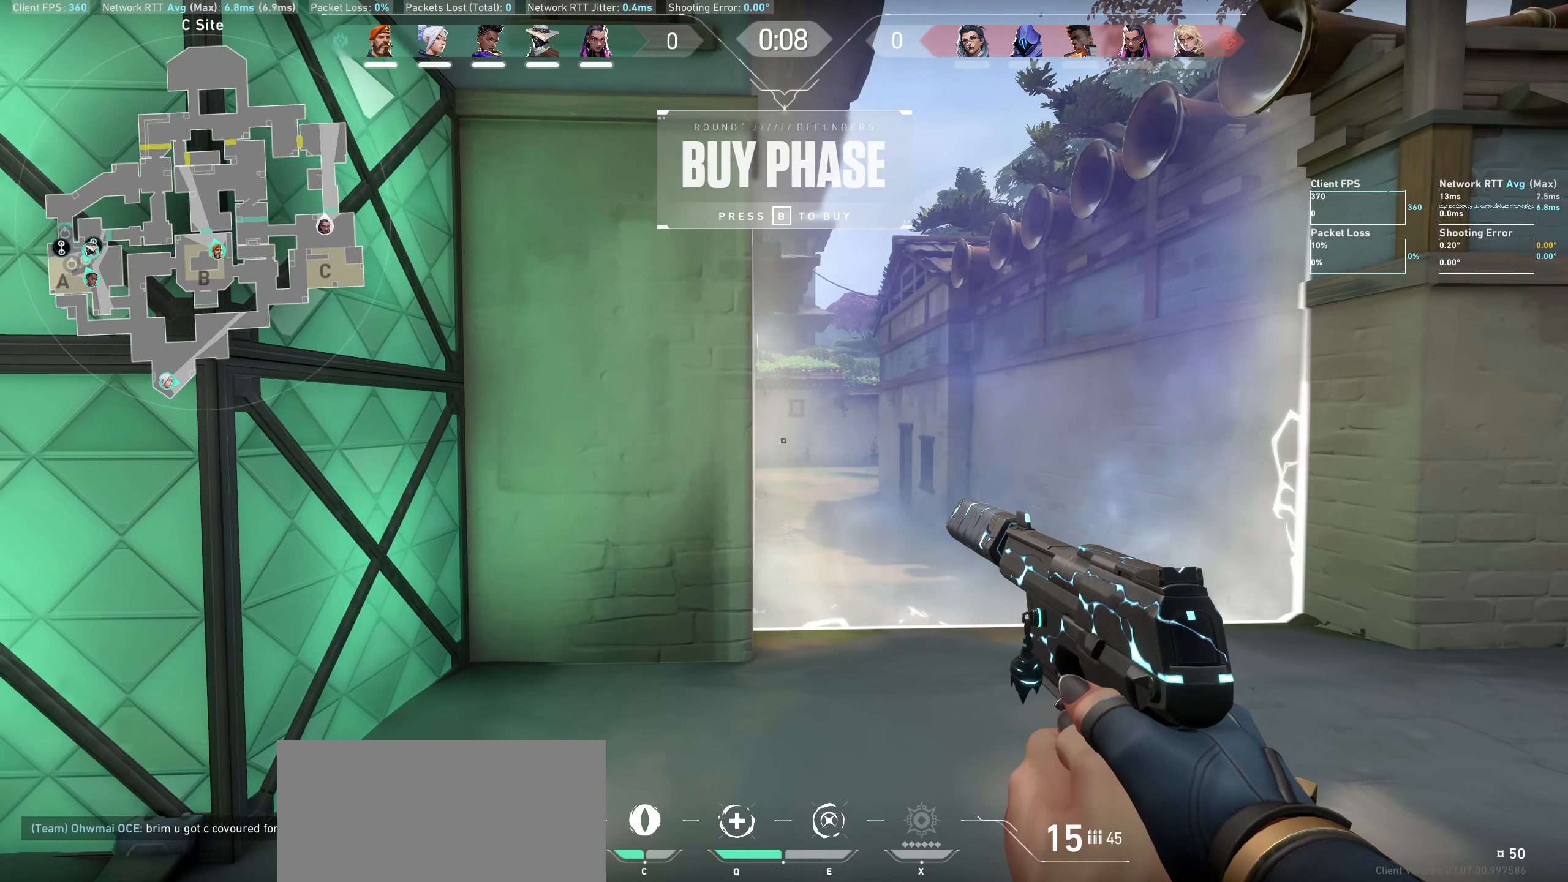
{"keys": [], "mouse": [], "events": [[334, "d", "down"], [434, "d", "up"]]}
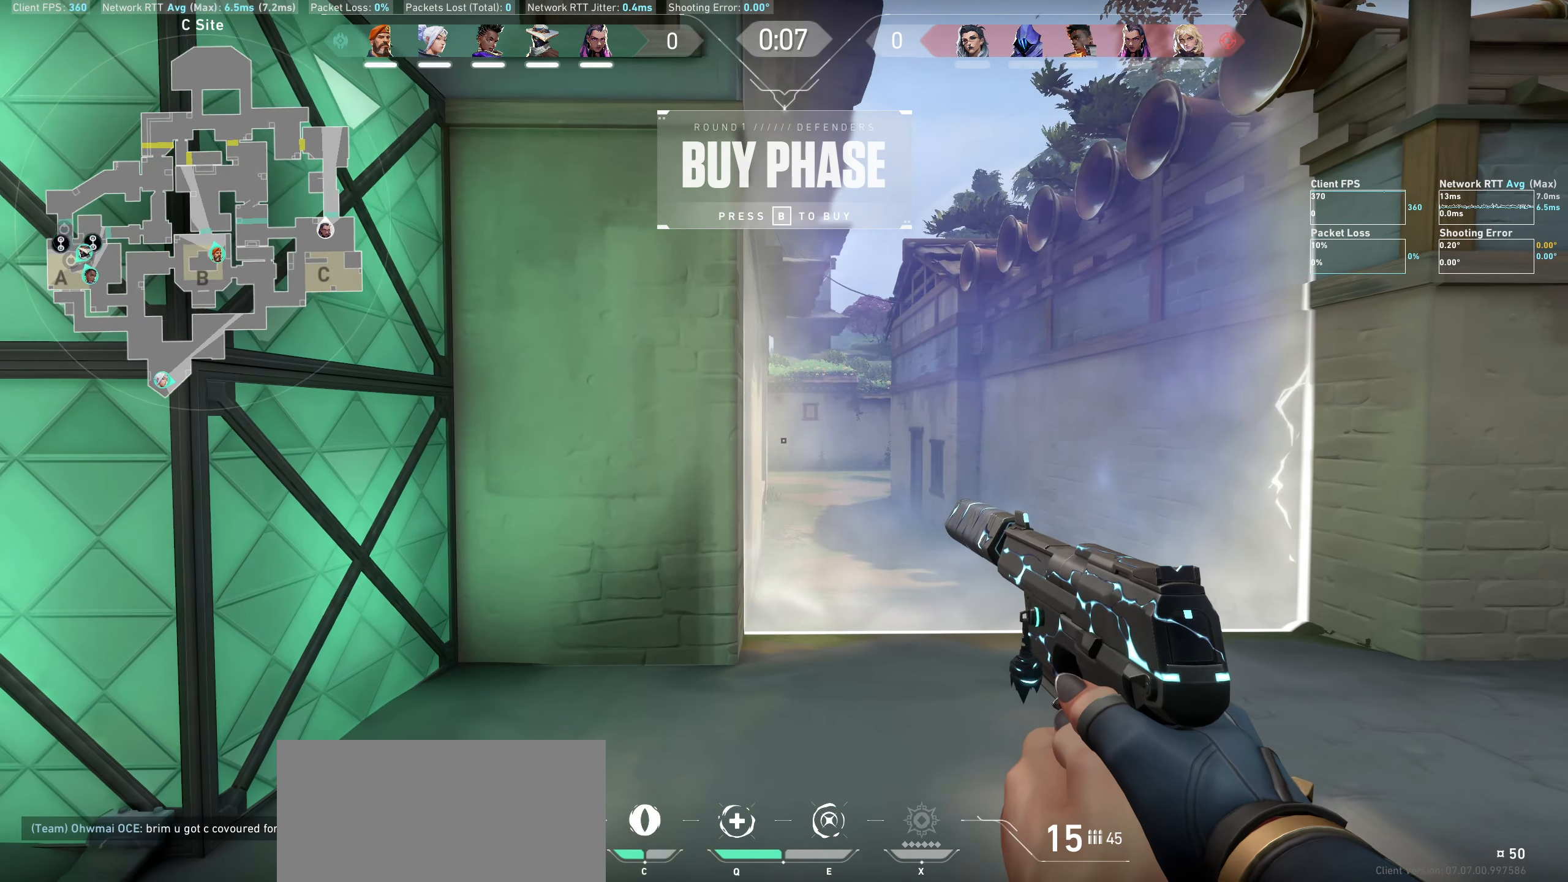
{"keys": [], "mouse": [], "events": [[184, "a", "down"], [267, "a", "up"]]}
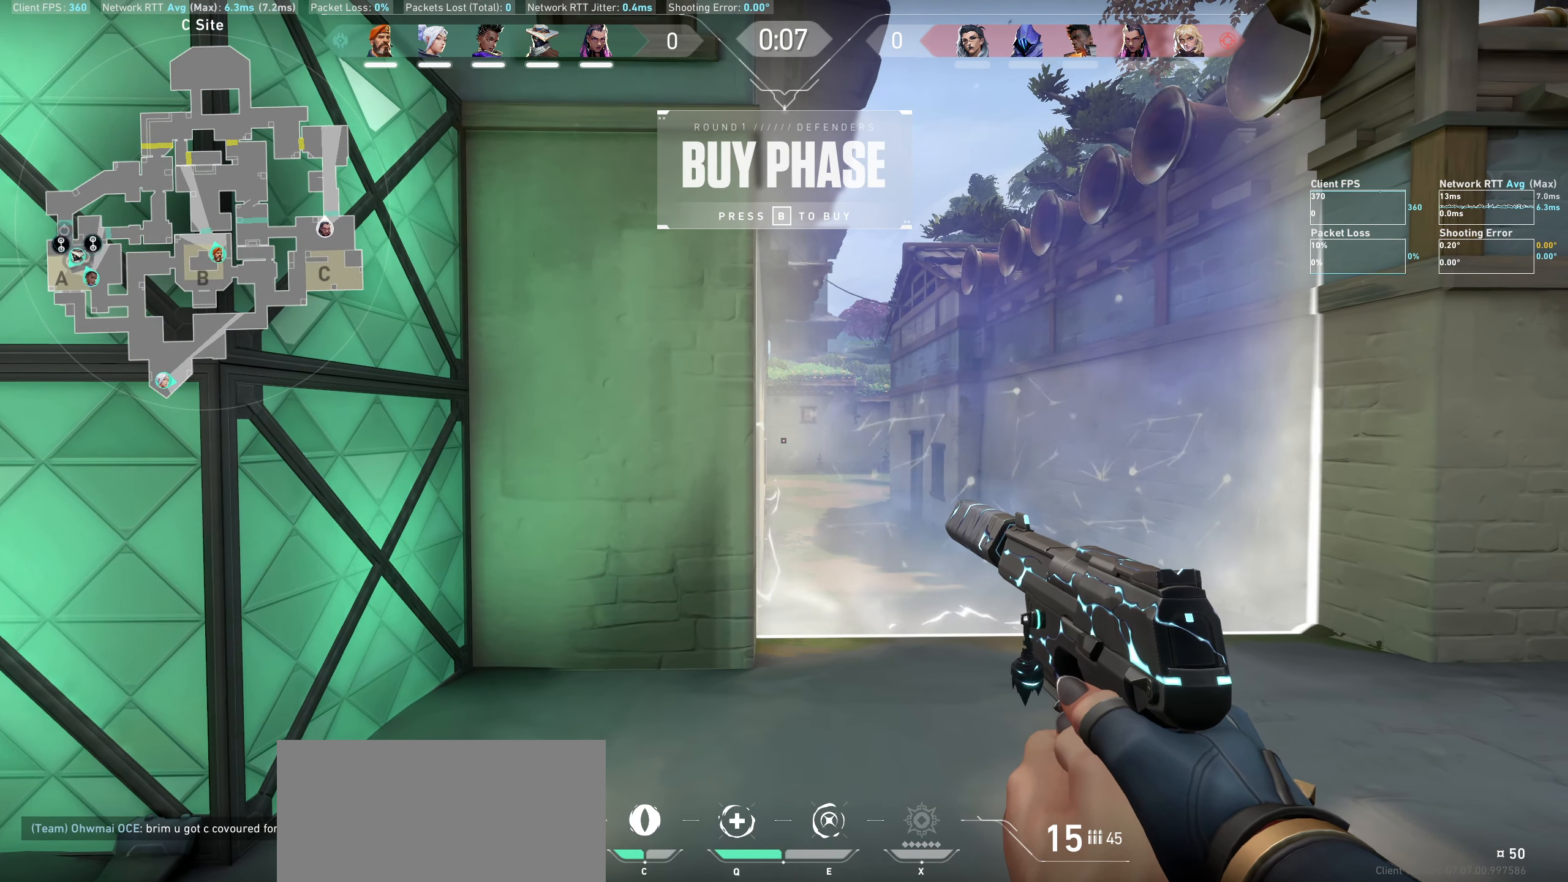
{"keys": [], "mouse": [], "events": []}
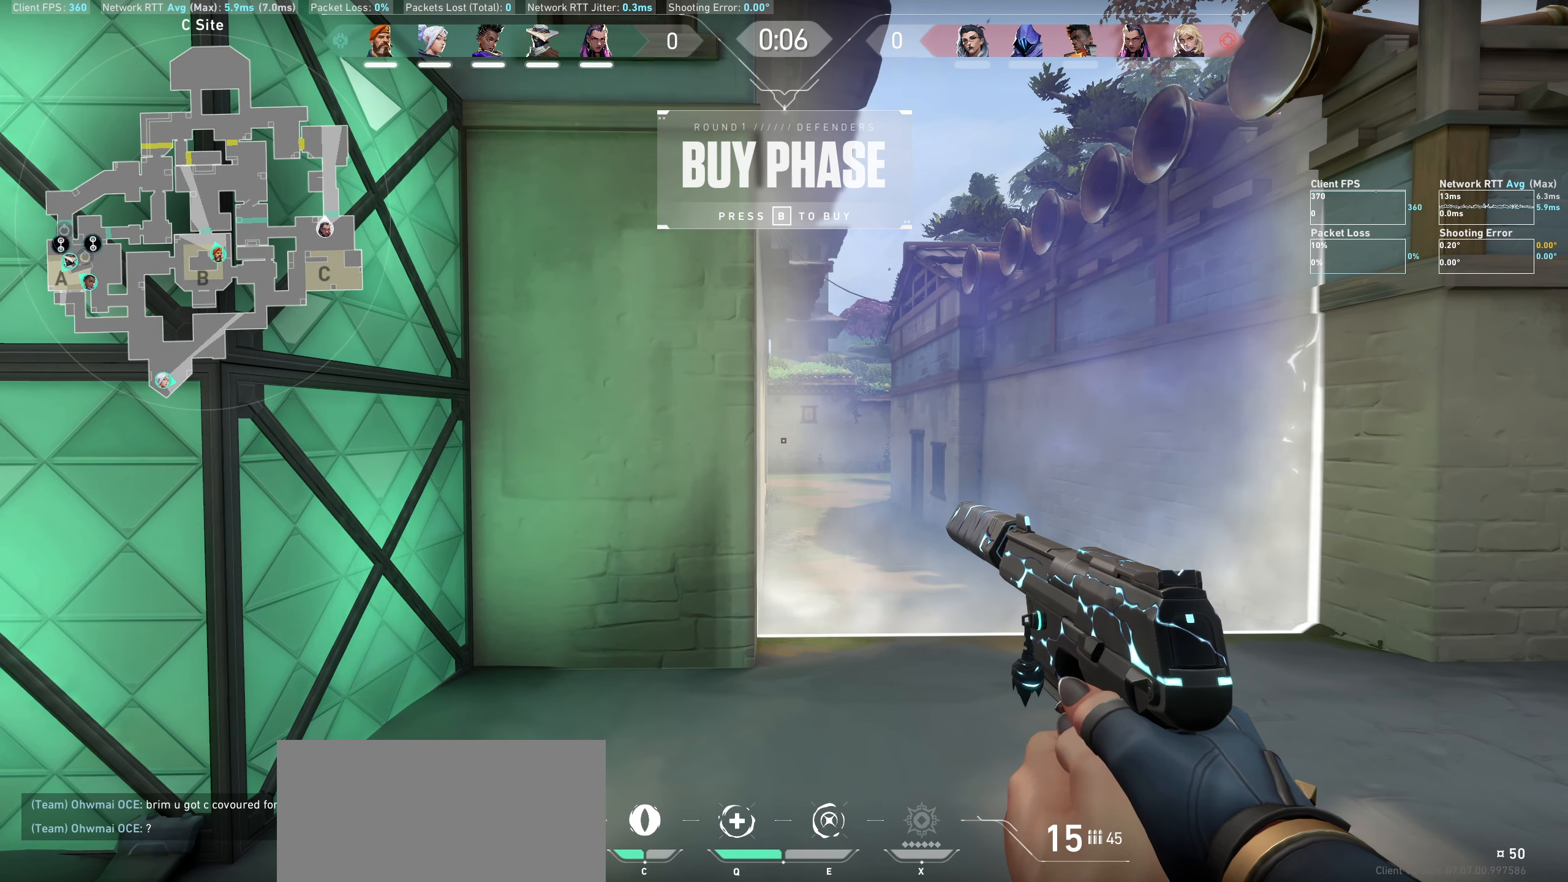
{"keys": [], "mouse": [], "events": []}
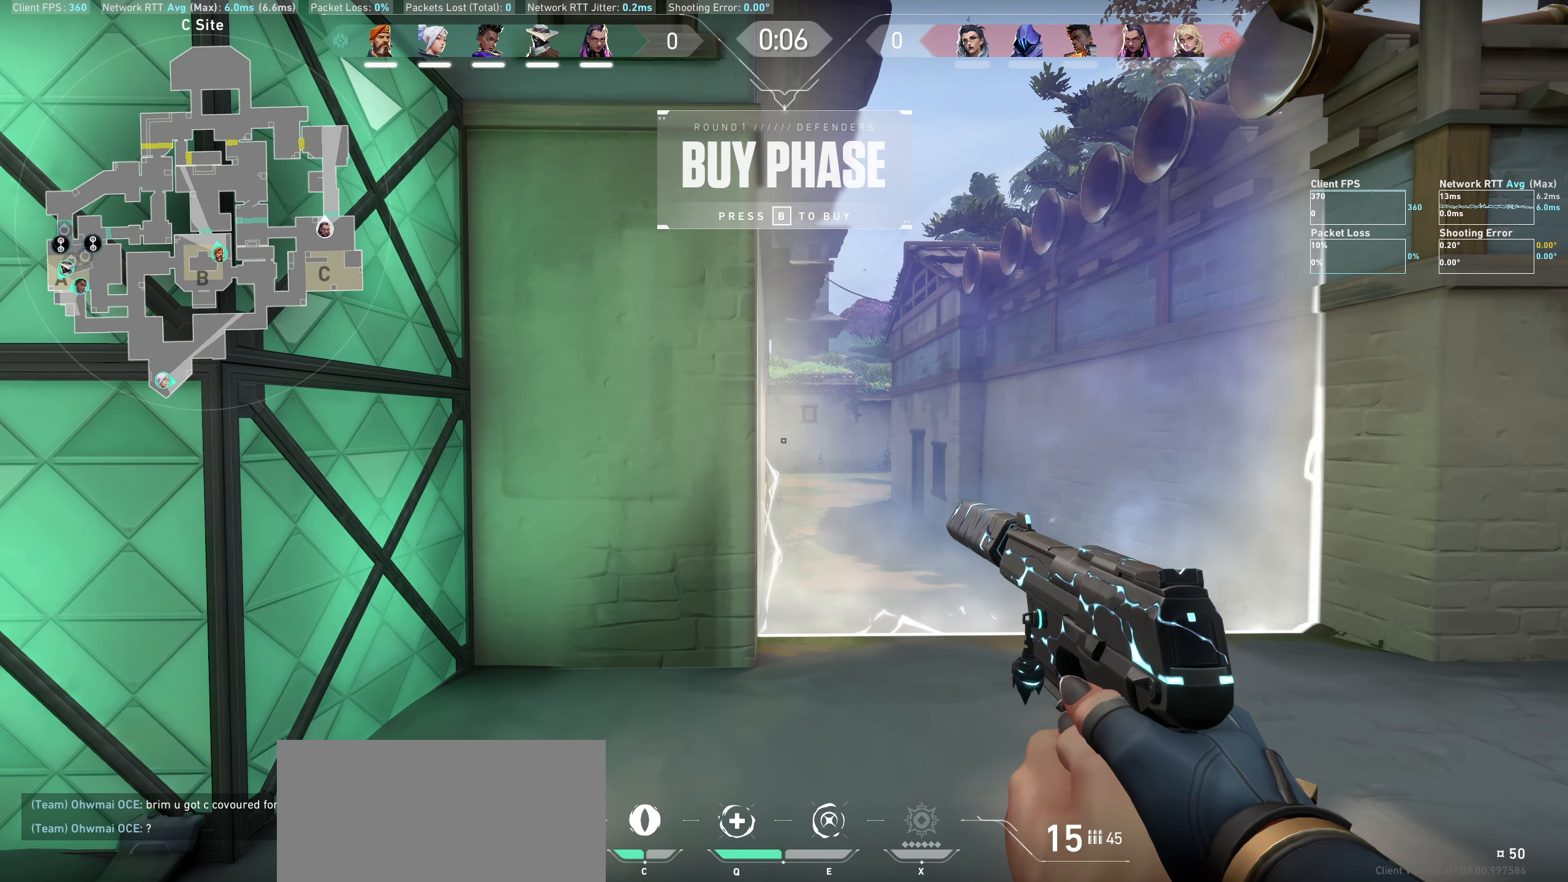
{"keys": [], "mouse": [], "events": []}
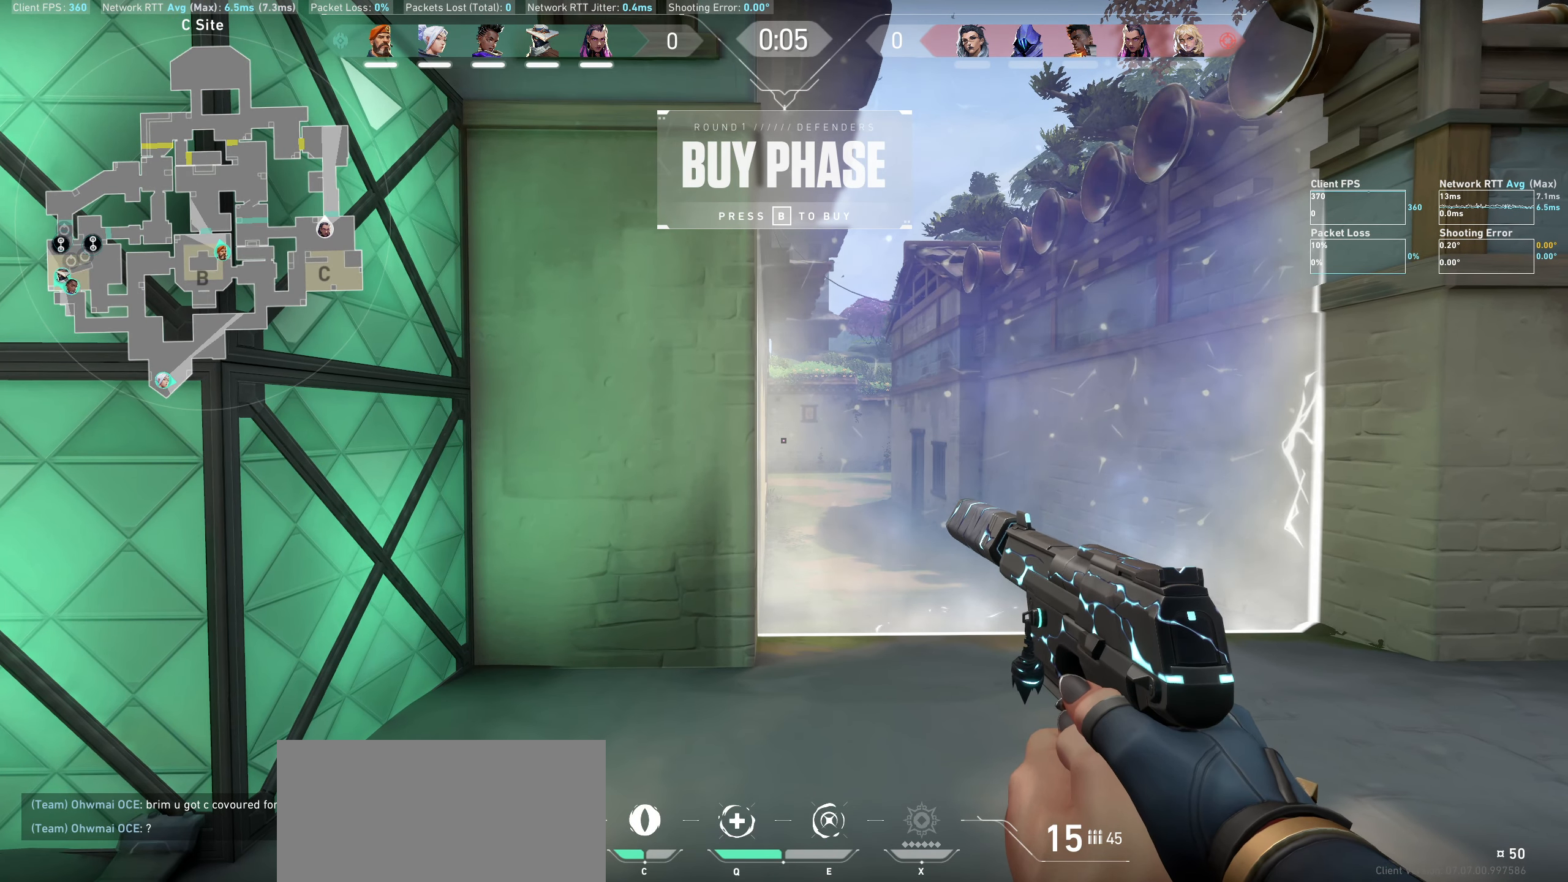
{"keys": [], "mouse": [], "events": []}
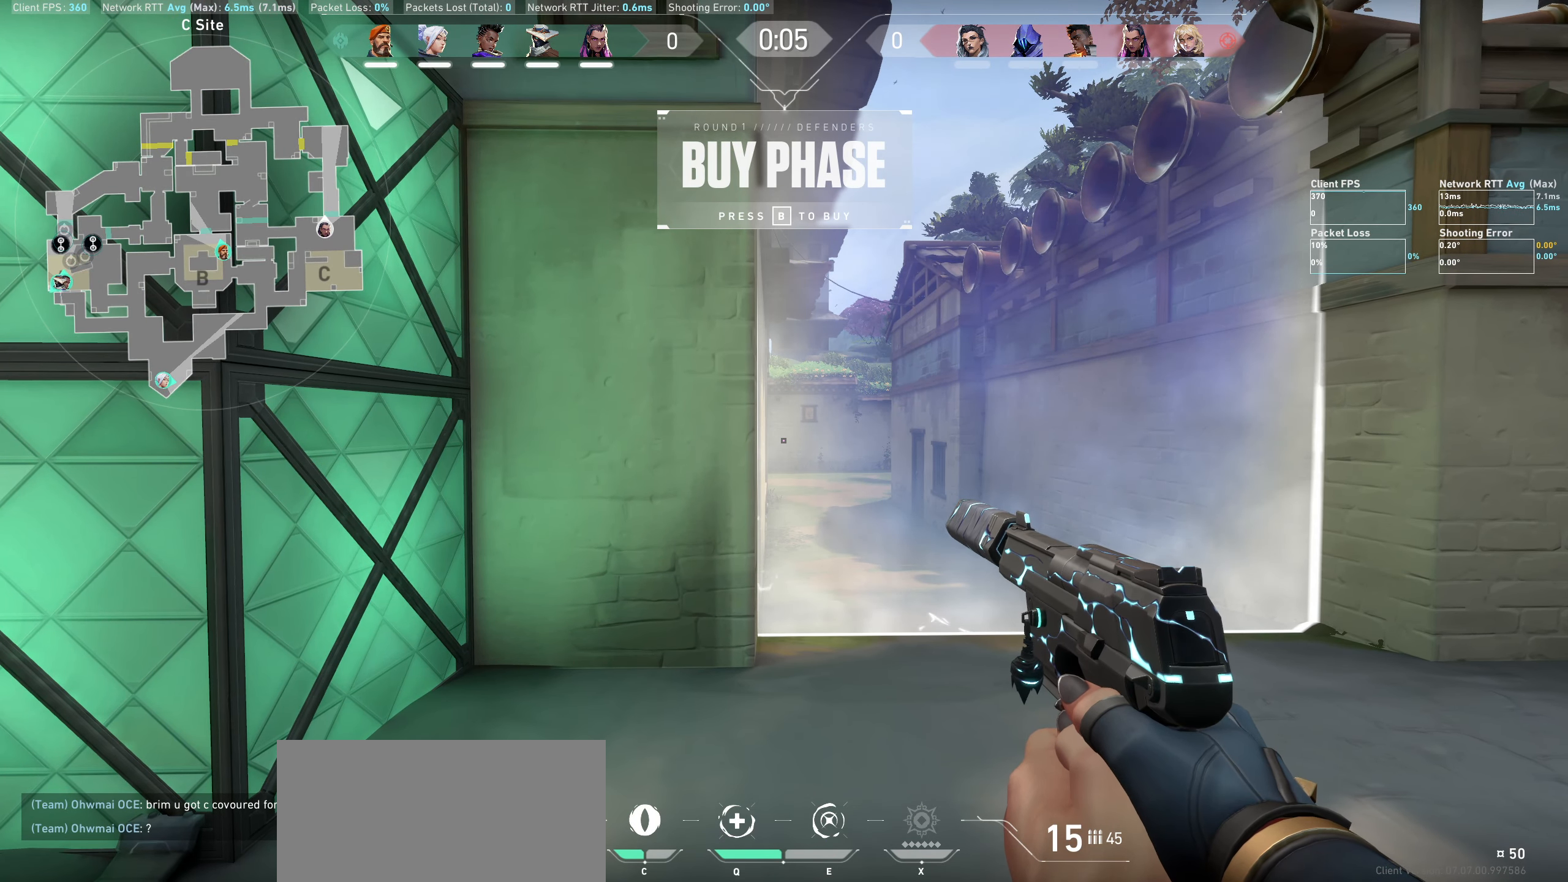
{"keys": [], "mouse": [], "events": []}
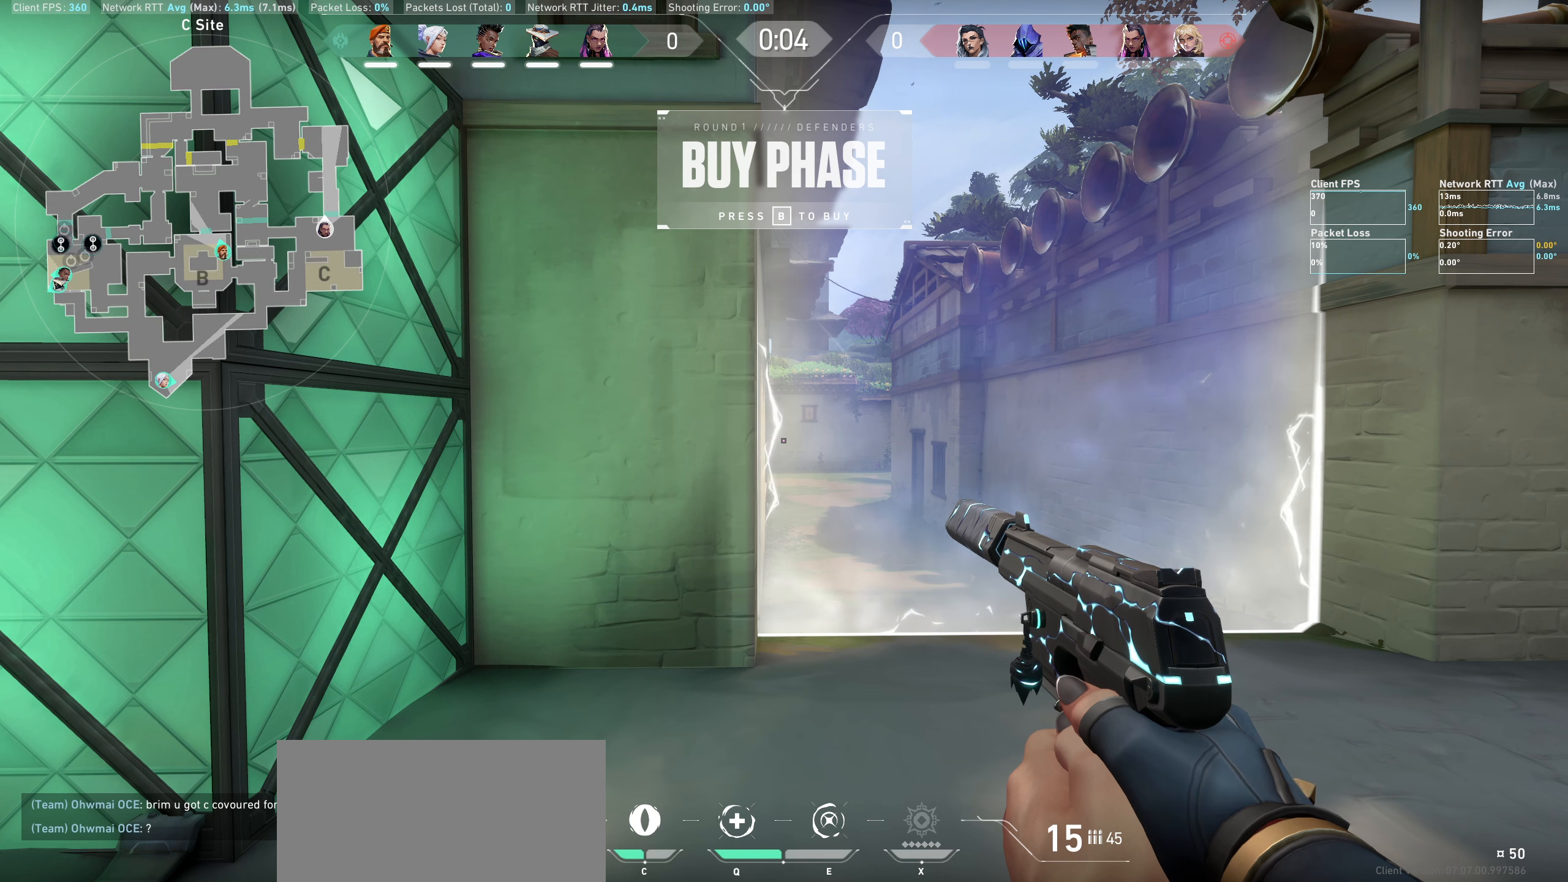
{"keys": [], "mouse": [], "events": []}
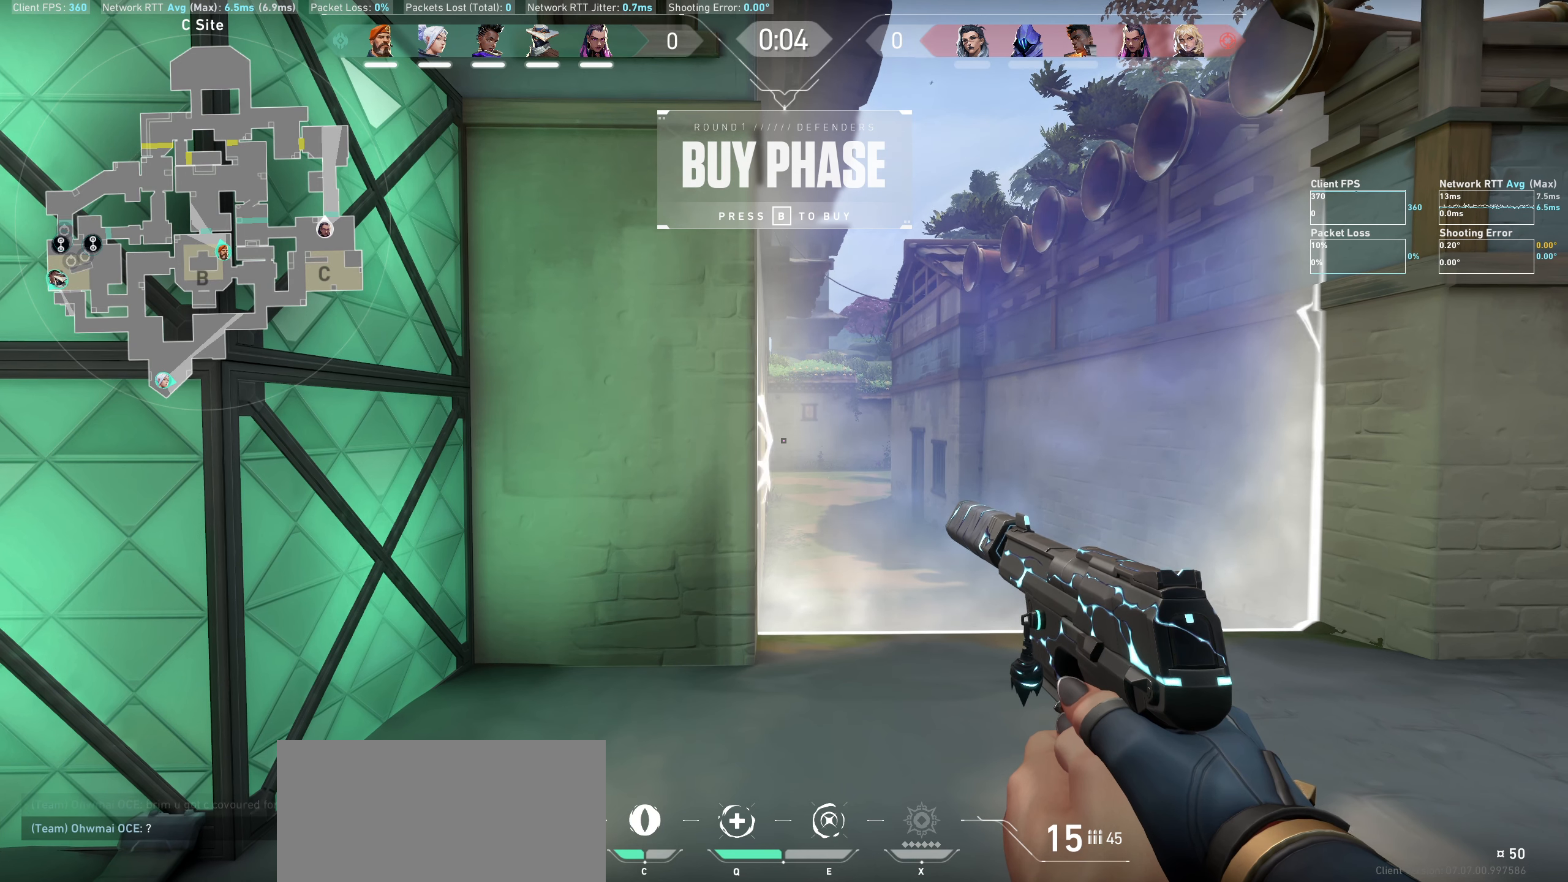
{"keys": [], "mouse": [], "events": []}
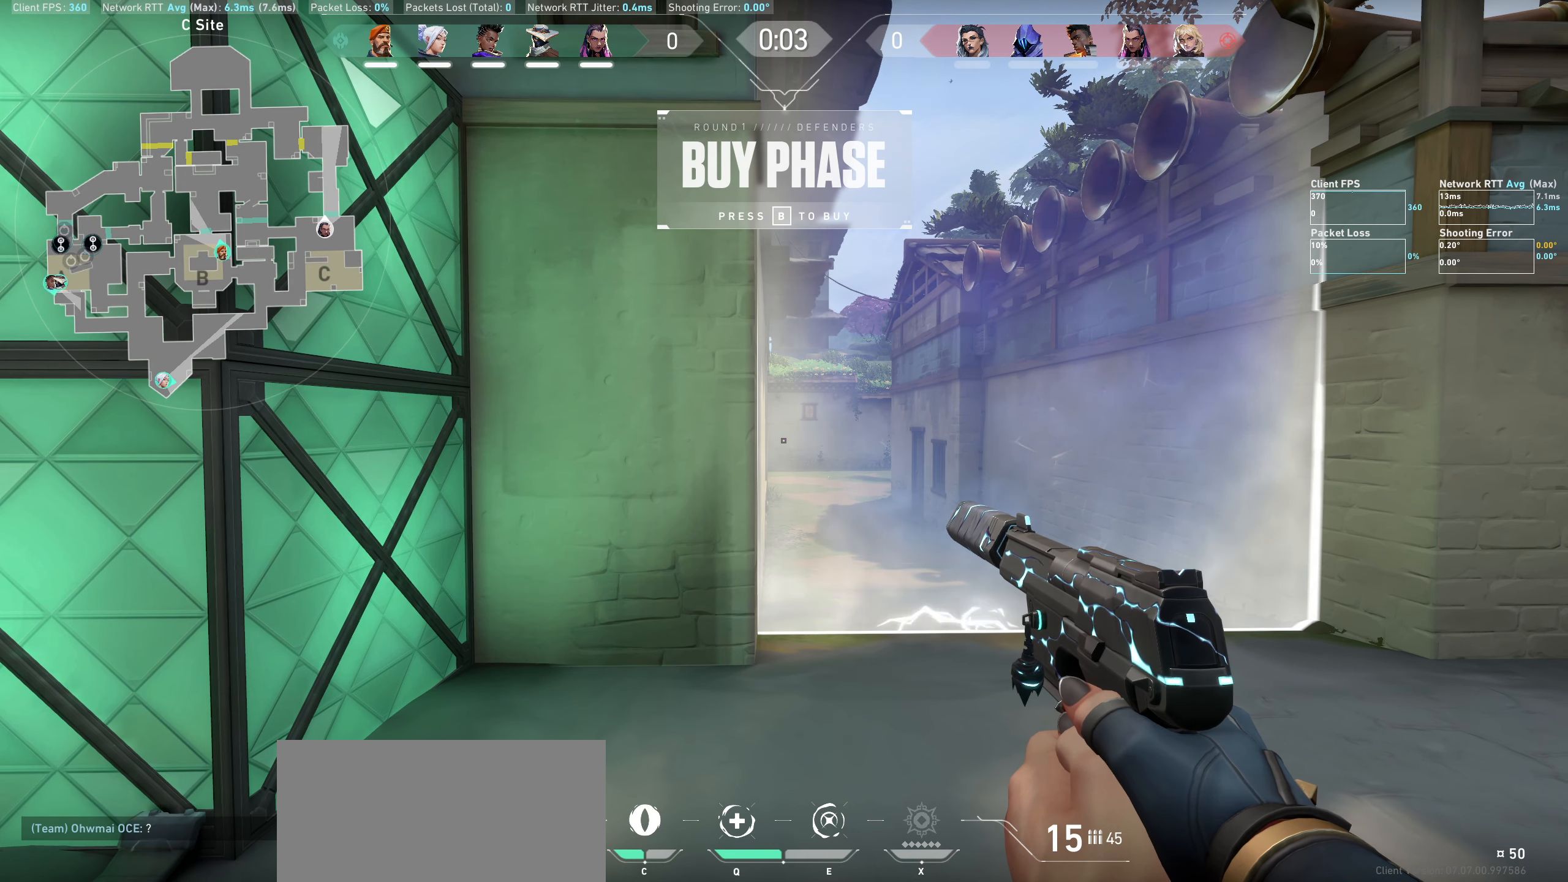
{"keys": [], "mouse": [], "events": [[200, "a", "down"], [266, "a", "up"]]}
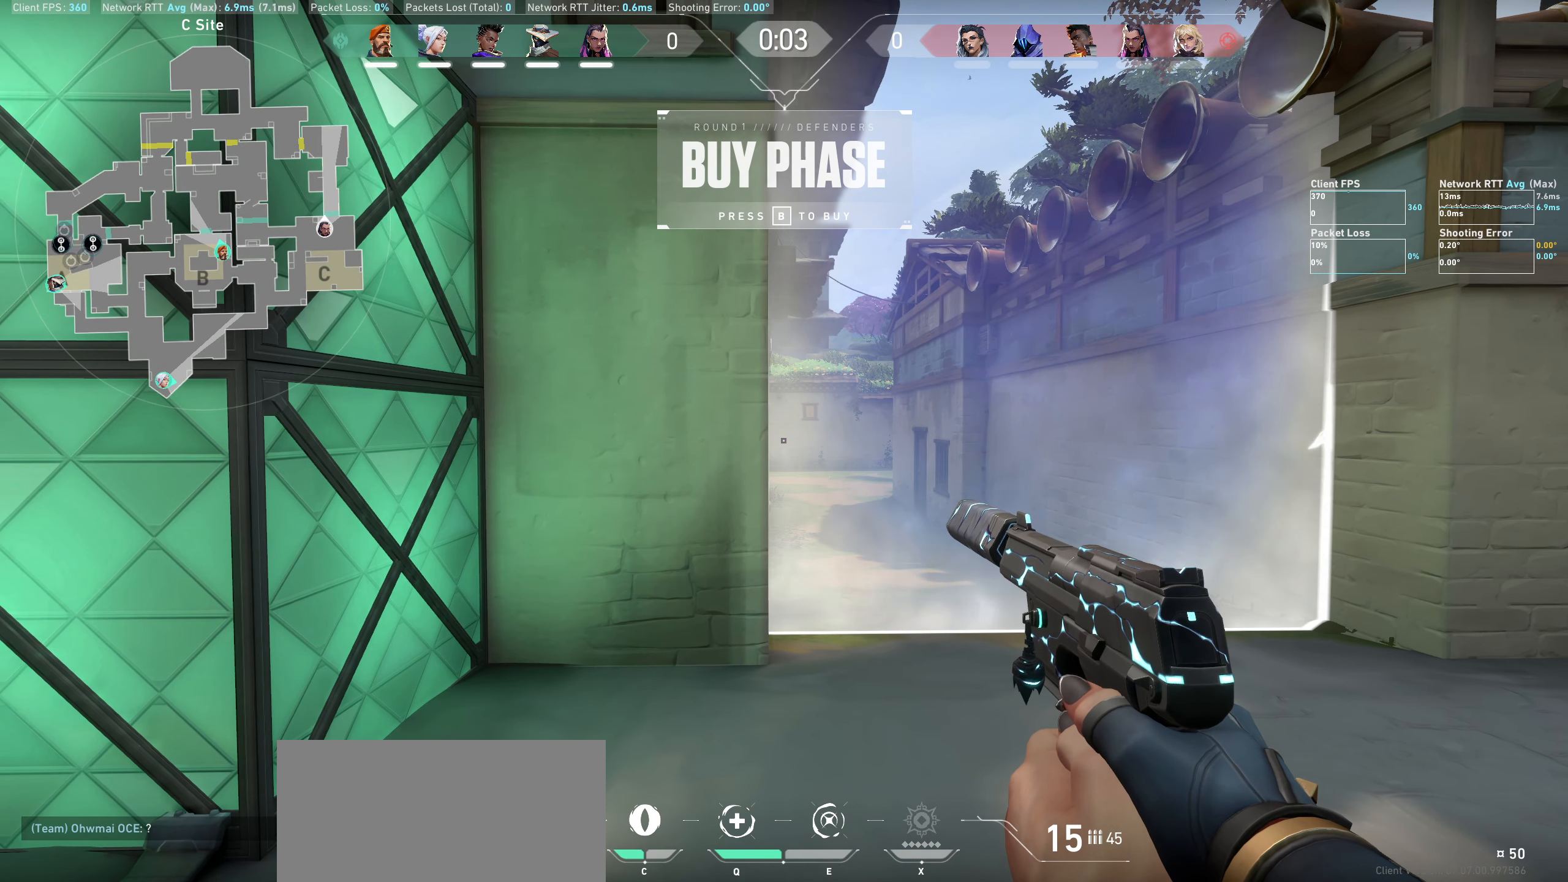
{"keys": [], "mouse": [], "events": [[166, "d", "down"], [216, "d", "up"]]}